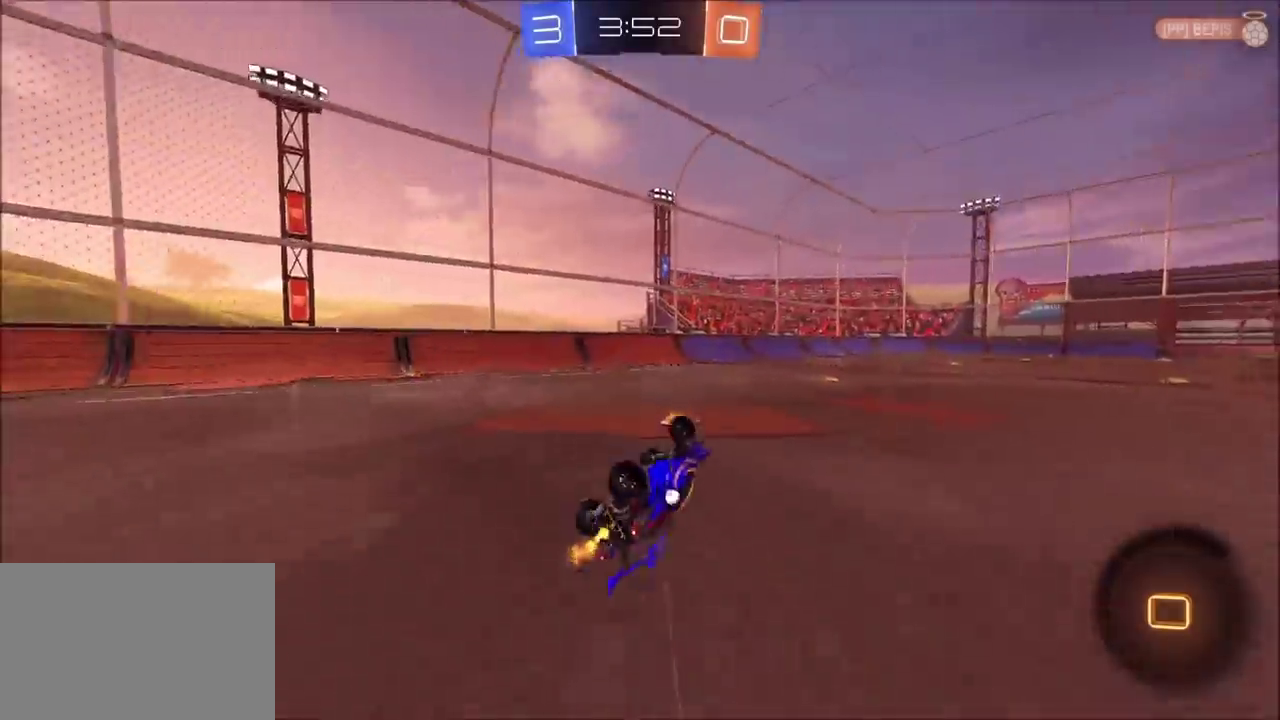
Gameplay with a controller (PlayStation layout); each line is a JSON object with the inputs held at the frame after it. "events" lists button and stick changes between this image and that frame as [ms after this image, input, new state], when the widget could be followed in between. Not read: L1 L3 R1 R3.
{"buttons": ["R2"], "left_stick": "center", "right_stick": "center", "events": [[67, "TRIANGLE", "down"], [83, "left_stick", "left"], [100, "CIRCLE", "up"], [150, "TRIANGLE", "up"], [150, "left_stick", "up-left"], [233, "left_stick", "center"]]}
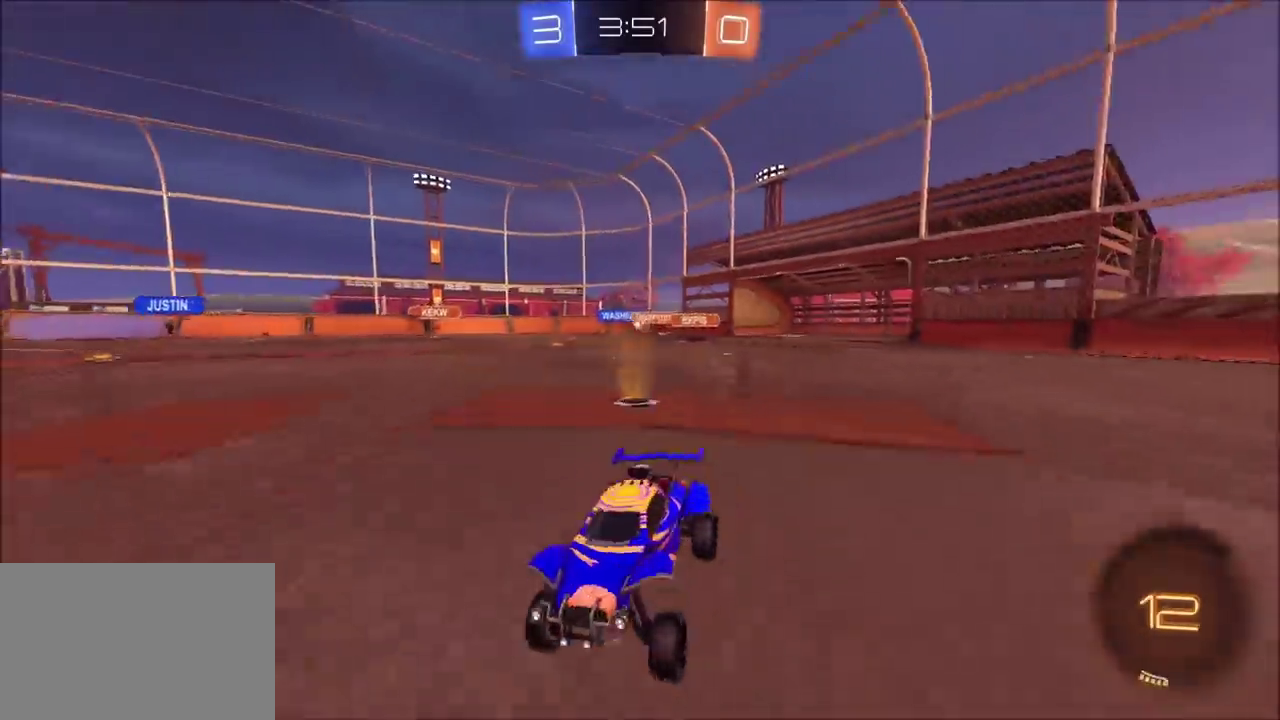
{"buttons": ["R2"], "left_stick": "center", "right_stick": "center", "events": []}
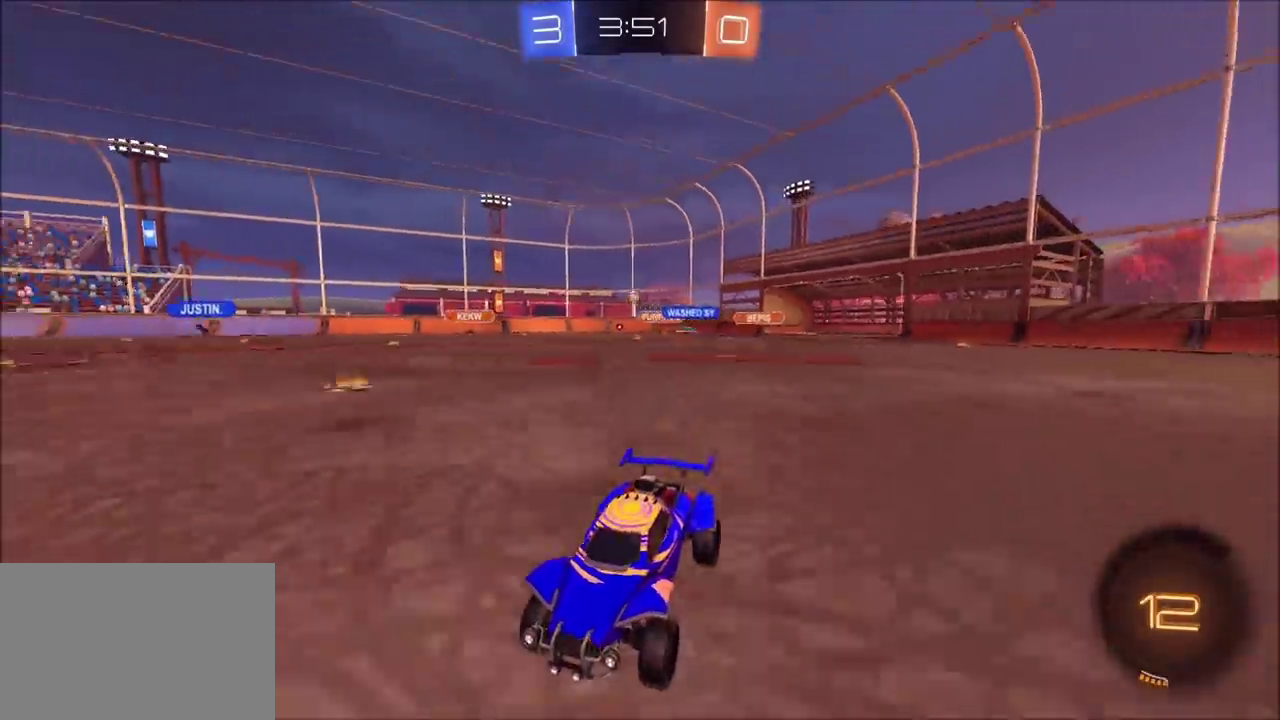
{"buttons": ["CROSS", "R2"], "left_stick": "up-right", "right_stick": "center", "events": [[100, "TRIANGLE", "down"], [183, "TRIANGLE", "up"], [217, "left_stick", "up-right"], [483, "CROSS", "down"]]}
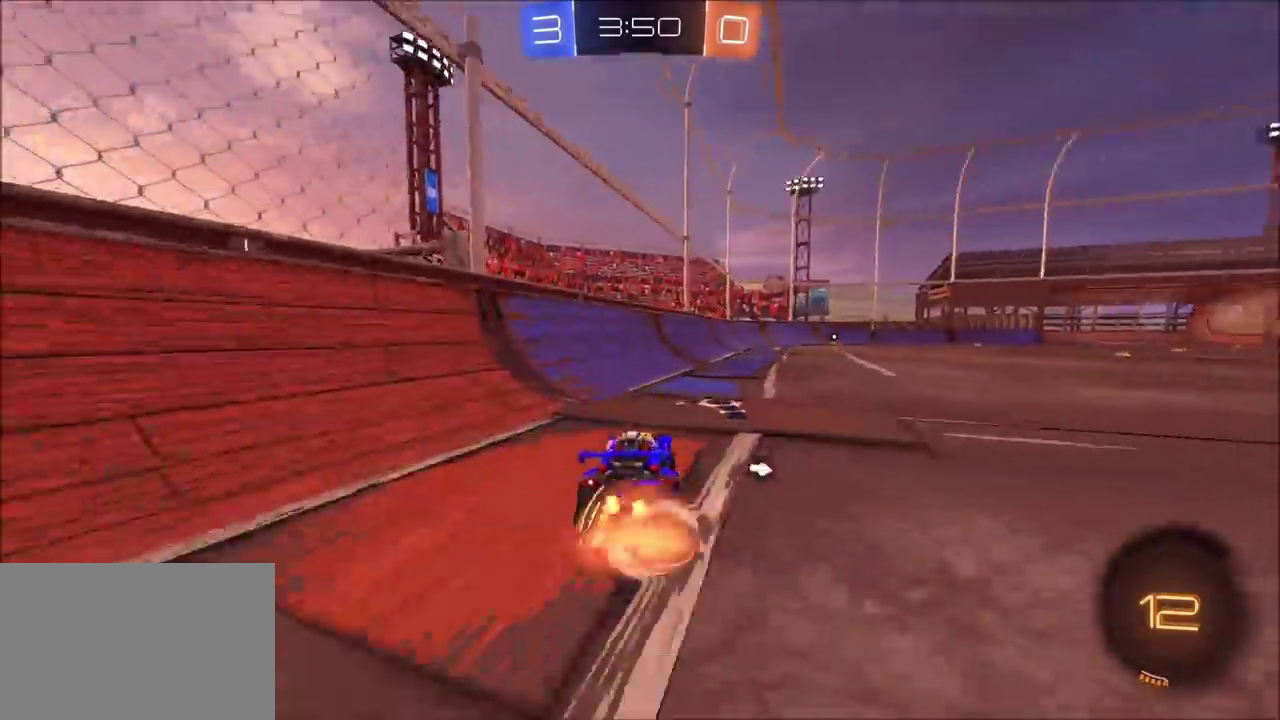
{"buttons": ["R2"], "left_stick": "down-right", "right_stick": "center", "events": [[33, "CROSS", "up"], [83, "CROSS", "down"], [133, "left_stick", "down"], [183, "CROSS", "up"], [183, "TRIANGLE", "down"], [350, "TRIANGLE", "up"], [433, "left_stick", "down-right"]]}
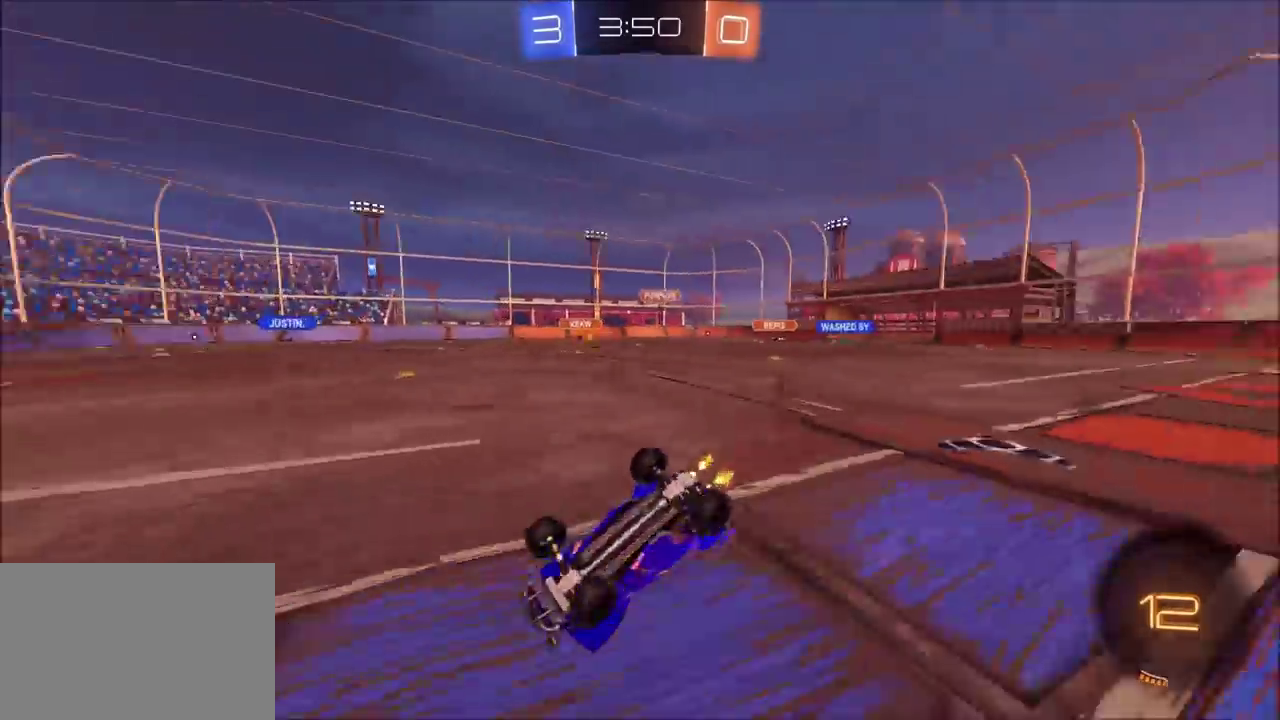
{"buttons": ["R2"], "left_stick": "center", "right_stick": "center", "events": [[383, "left_stick", "right"], [450, "left_stick", "center"]]}
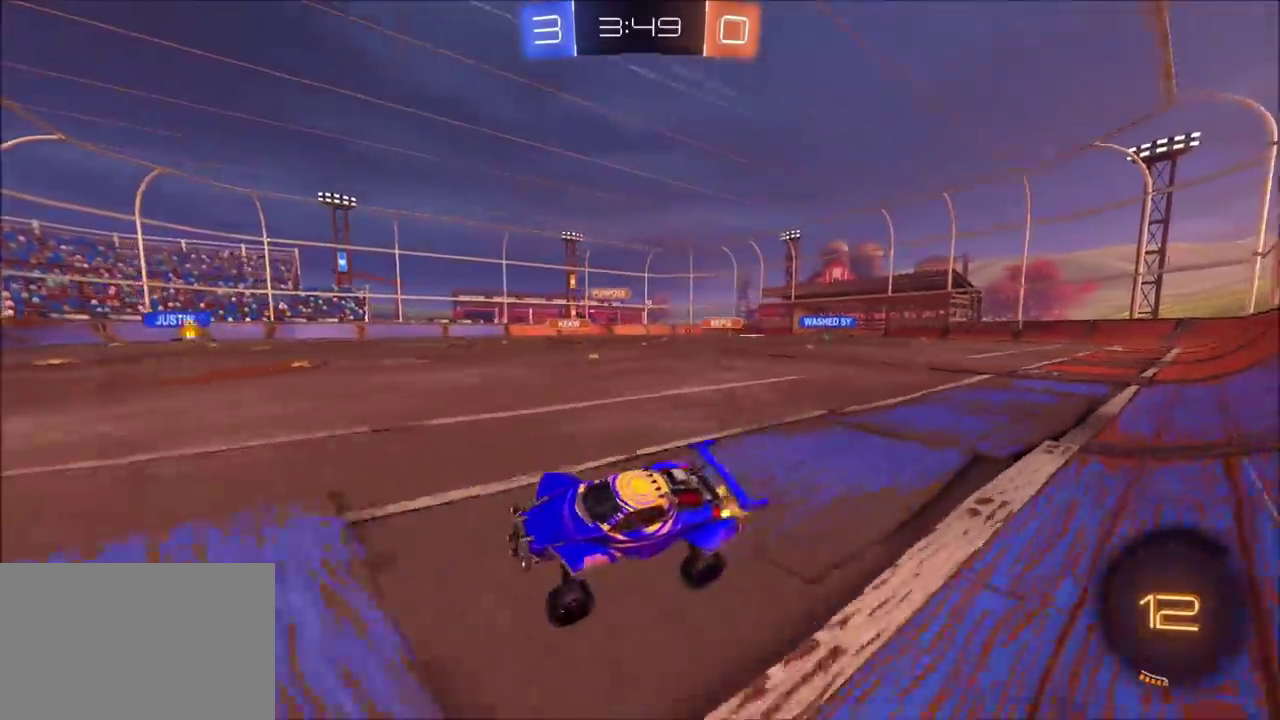
{"buttons": ["R2"], "left_stick": "up-right", "right_stick": "center", "events": [[183, "left_stick", "up-right"], [283, "left_stick", "center"], [467, "left_stick", "up-right"]]}
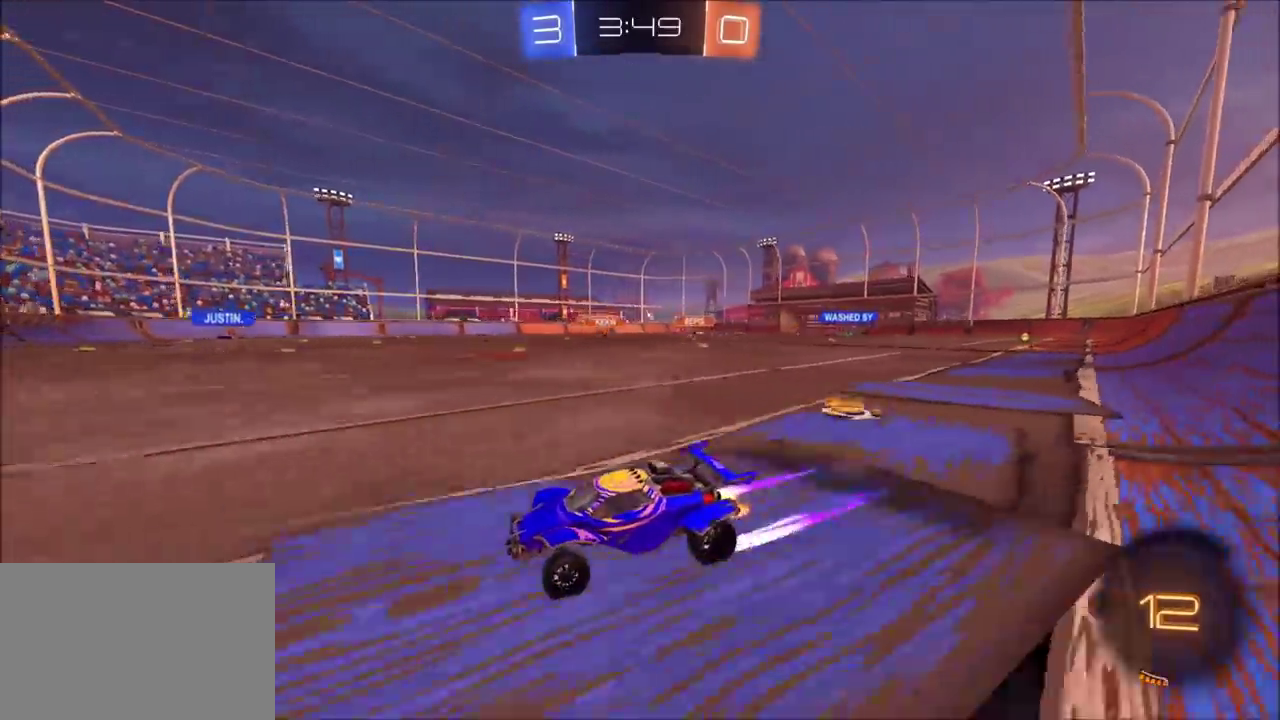
{"buttons": ["R2"], "left_stick": "up-right", "right_stick": "center", "events": [[50, "left_stick", "center"], [117, "left_stick", "up-right"], [267, "left_stick", "center"], [400, "left_stick", "up-right"]]}
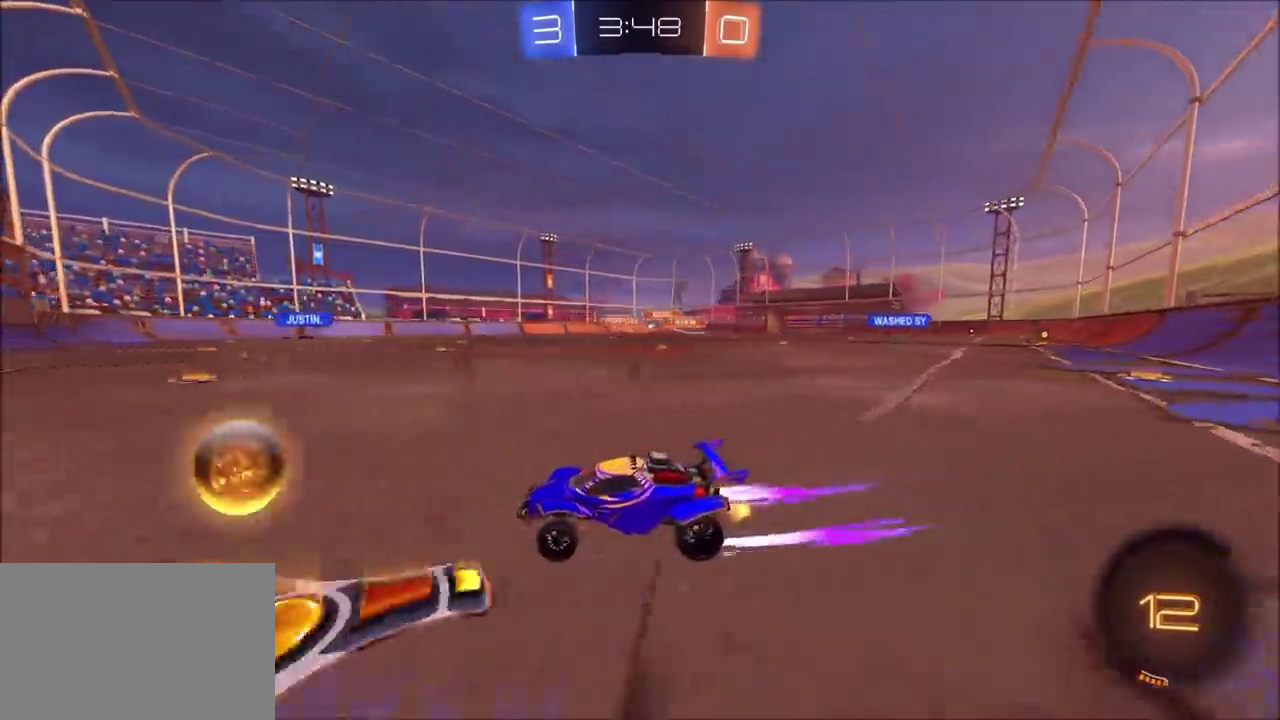
{"buttons": ["R2"], "left_stick": "up-right", "right_stick": "center", "events": []}
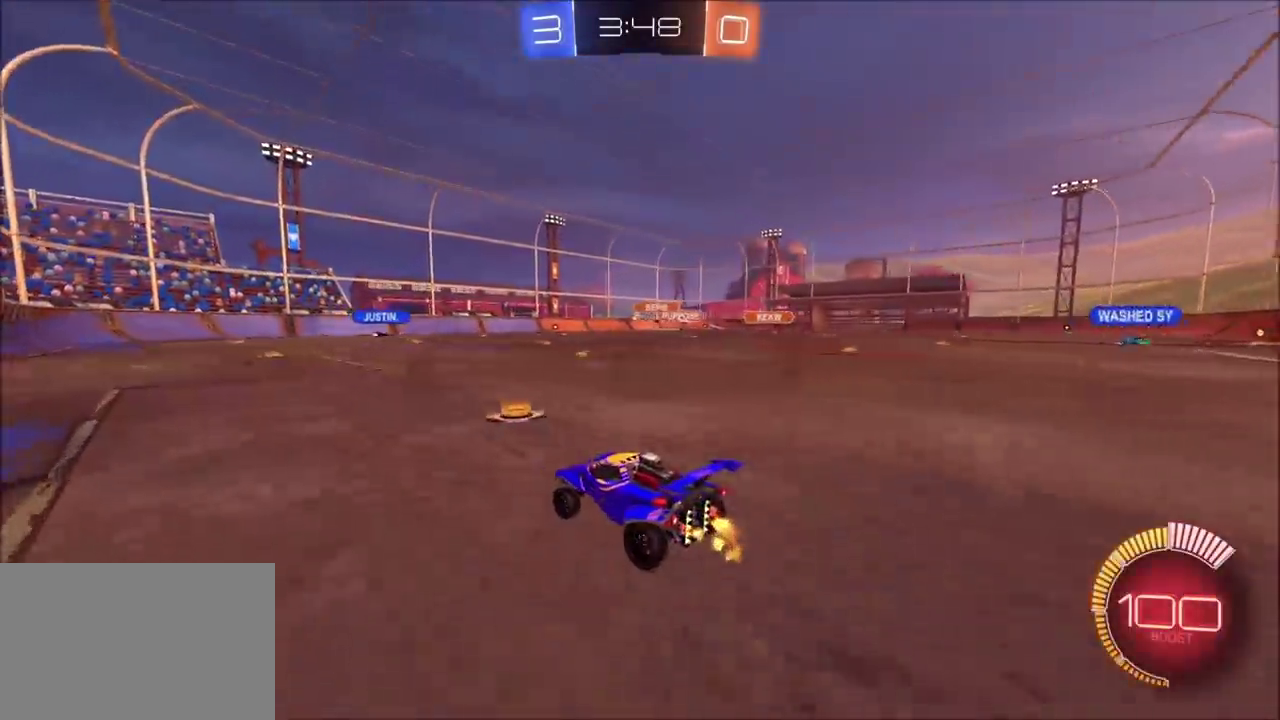
{"buttons": ["R2"], "left_stick": "up-right", "right_stick": "center", "events": [[117, "left_stick", "right"], [217, "left_stick", "up-right"]]}
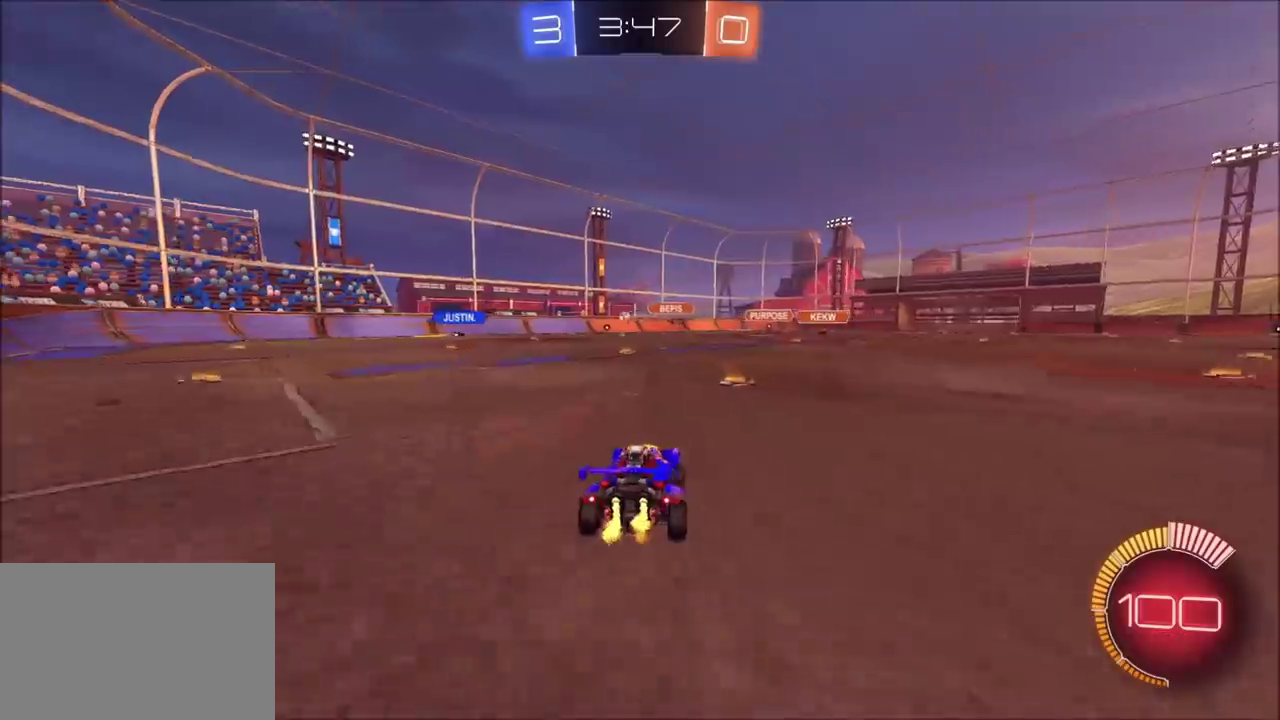
{"buttons": ["CIRCLE", "R2"], "left_stick": "center", "right_stick": "center", "events": [[400, "CIRCLE", "down"], [483, "left_stick", "center"]]}
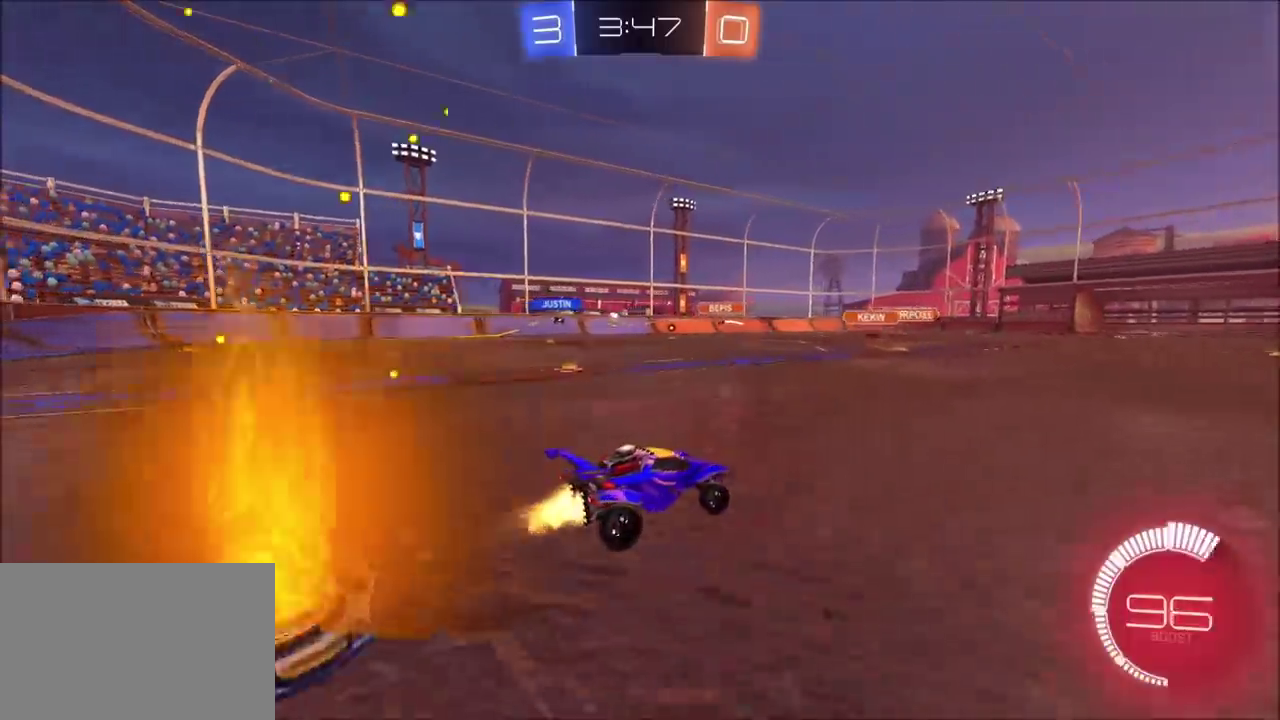
{"buttons": ["R2"], "left_stick": "center", "right_stick": "center", "events": [[183, "left_stick", "left"], [200, "CIRCLE", "up"], [317, "left_stick", "center"]]}
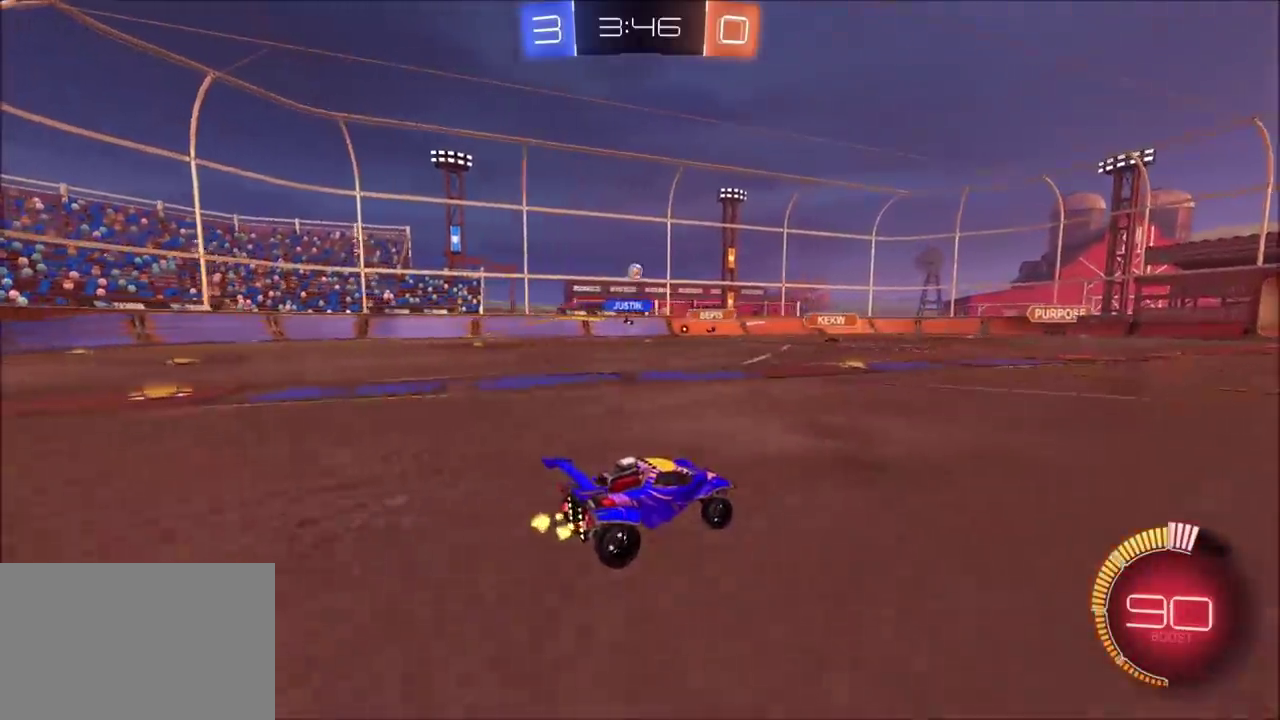
{"buttons": ["R2"], "left_stick": "up-right", "right_stick": "center", "events": [[367, "left_stick", "up-right"]]}
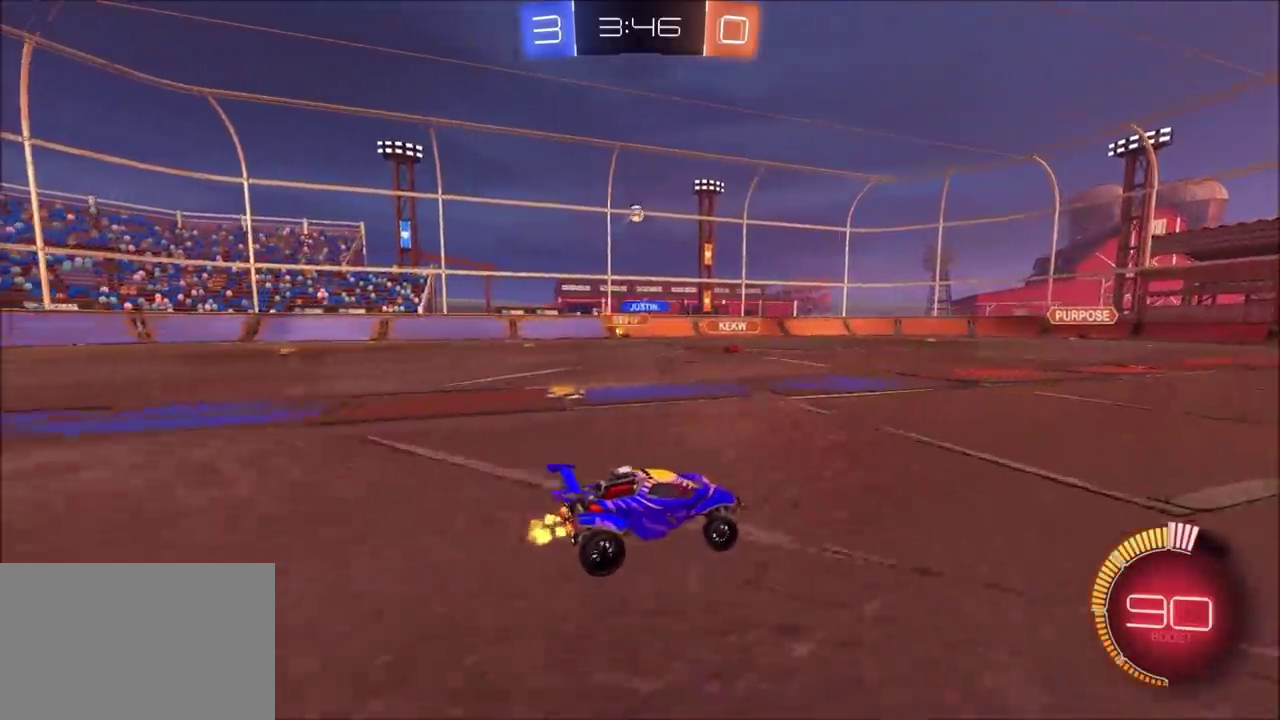
{"buttons": ["CROSS"], "left_stick": "down", "right_stick": "center", "events": [[67, "R2", "up"], [83, "left_stick", "center"], [167, "L2", "down"], [167, "left_stick", "left"], [333, "left_stick", "down-left"], [383, "CROSS", "down"], [417, "L2", "up"], [450, "left_stick", "down"]]}
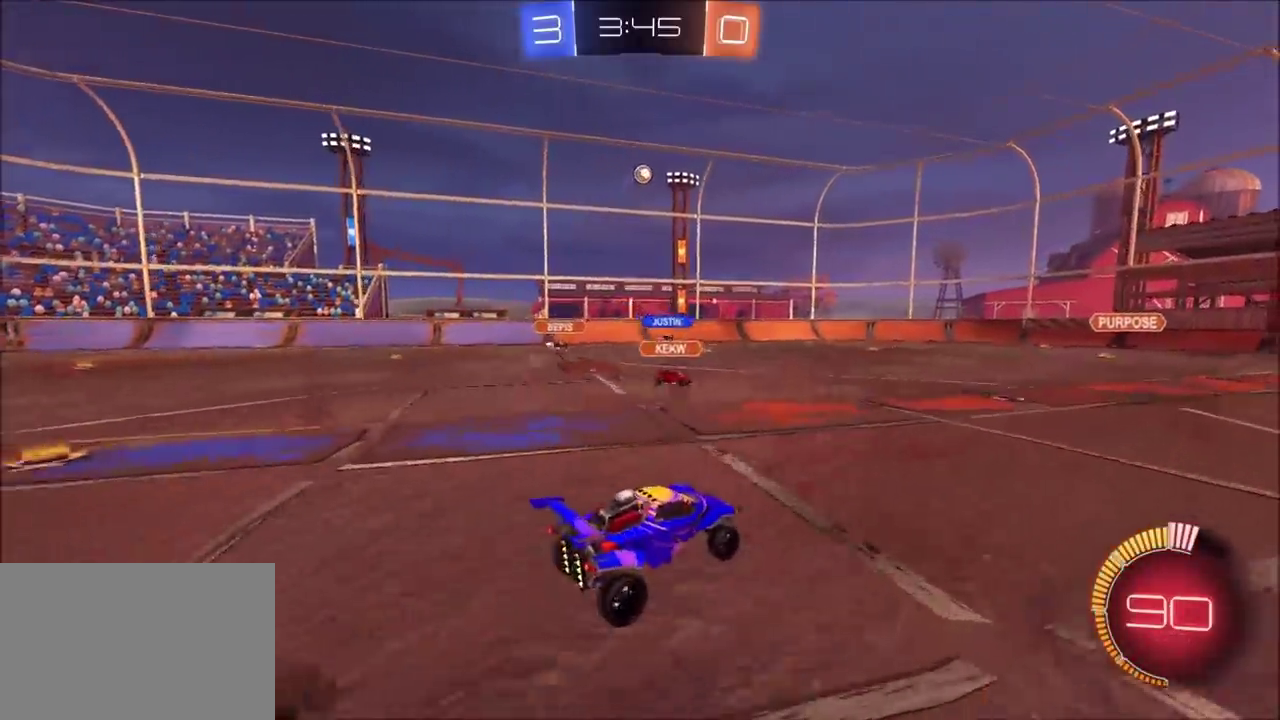
{"buttons": ["CROSS", "CIRCLE", "SQUARE", "R2"], "left_stick": "up", "right_stick": "center", "events": [[50, "CROSS", "up"], [100, "left_stick", "center"], [133, "CROSS", "down"], [133, "R2", "down"], [167, "SQUARE", "down"], [200, "left_stick", "down-left"], [217, "CIRCLE", "down"], [417, "left_stick", "up-left"], [467, "left_stick", "up"]]}
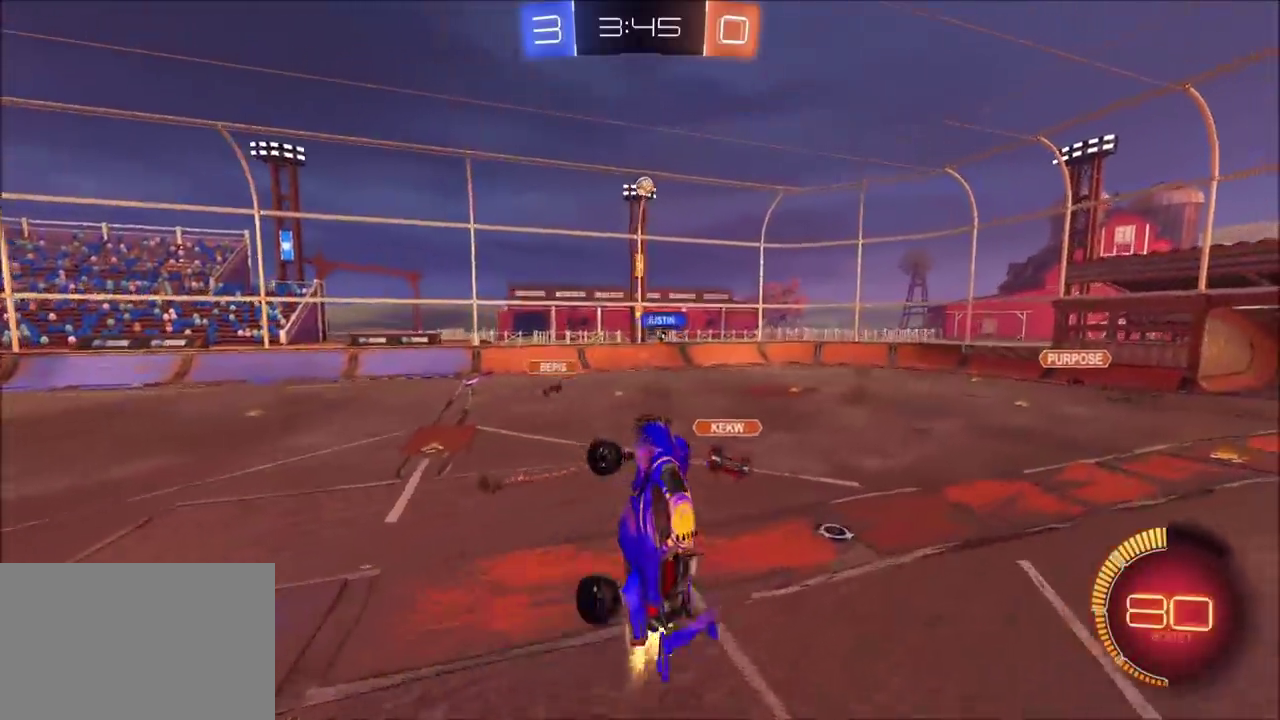
{"buttons": ["CROSS", "CIRCLE", "SQUARE", "R2"], "left_stick": "right", "right_stick": "center", "events": [[117, "left_stick", "left"], [250, "left_stick", "down-left"], [383, "left_stick", "down-right"], [433, "left_stick", "right"]]}
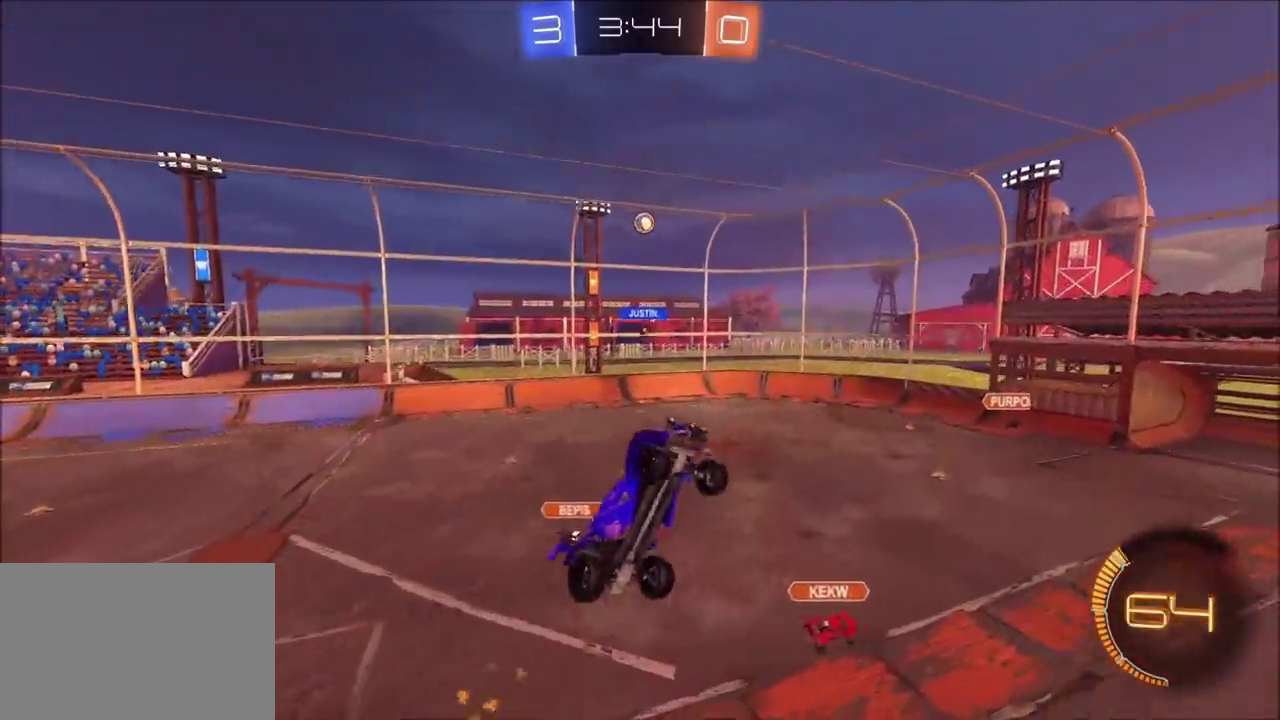
{"buttons": ["CROSS", "SQUARE", "R2"], "left_stick": "down-right", "right_stick": "center", "events": [[17, "left_stick", "up-right"], [33, "CIRCLE", "up"], [233, "left_stick", "right"], [333, "left_stick", "down-right"]]}
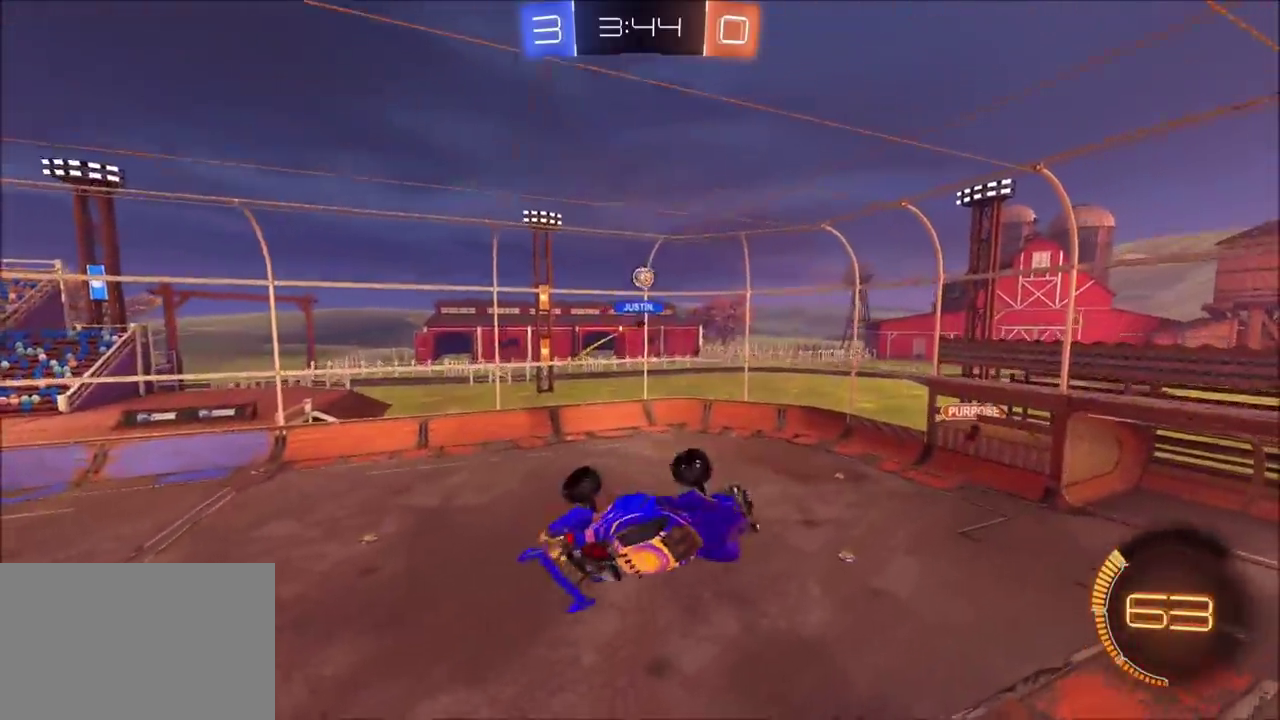
{"buttons": ["CROSS", "R2"], "left_stick": "up-left", "right_stick": "center", "events": [[33, "left_stick", "down"], [117, "CIRCLE", "down"], [183, "left_stick", "down-left"], [217, "CIRCLE", "up"], [350, "left_stick", "left"], [433, "left_stick", "up-left"], [483, "SQUARE", "up"]]}
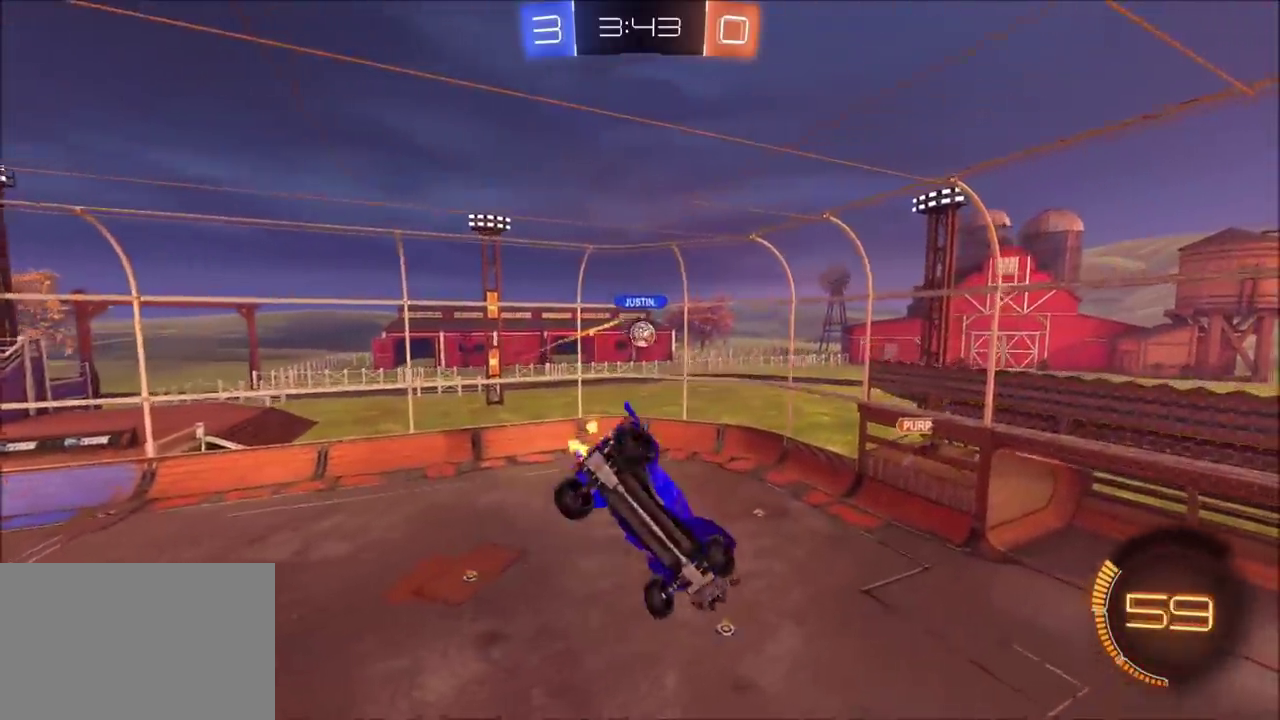
{"buttons": ["CROSS", "CIRCLE", "SQUARE", "R2"], "left_stick": "down", "right_stick": "center"}
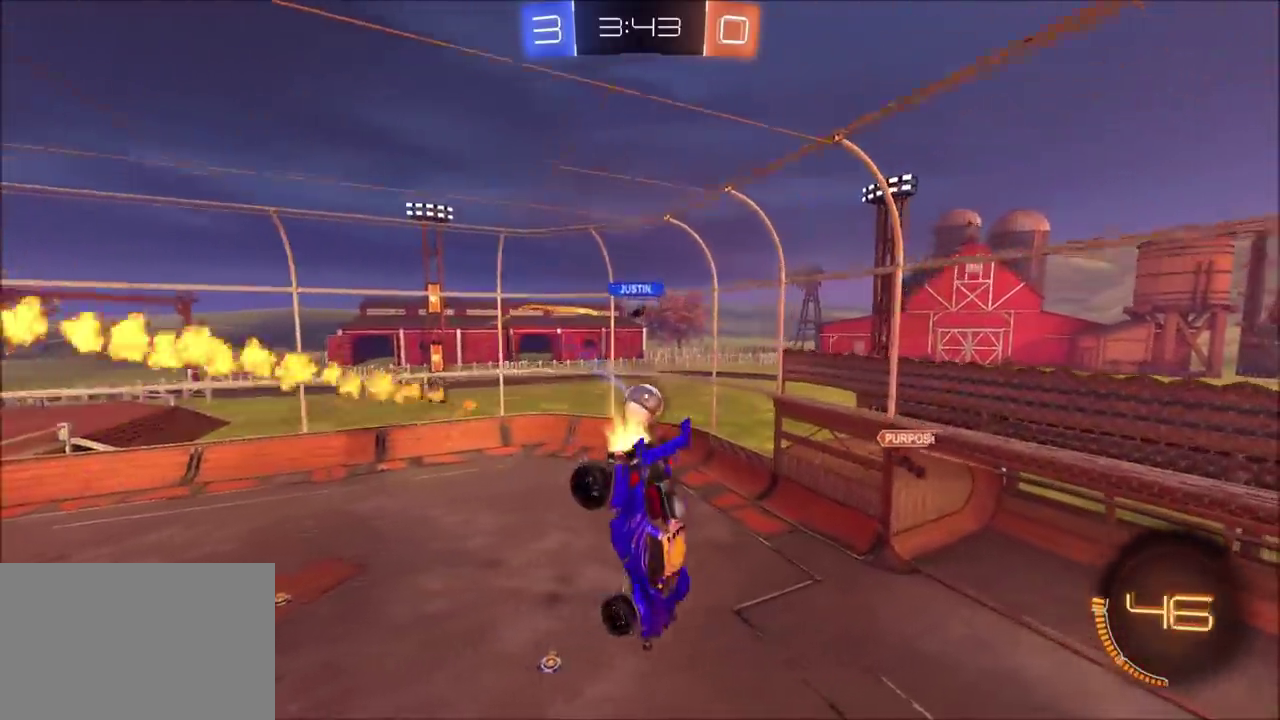
{"buttons": ["CROSS", "CIRCLE", "SQUARE", "R2"], "left_stick": "right", "right_stick": "center"}
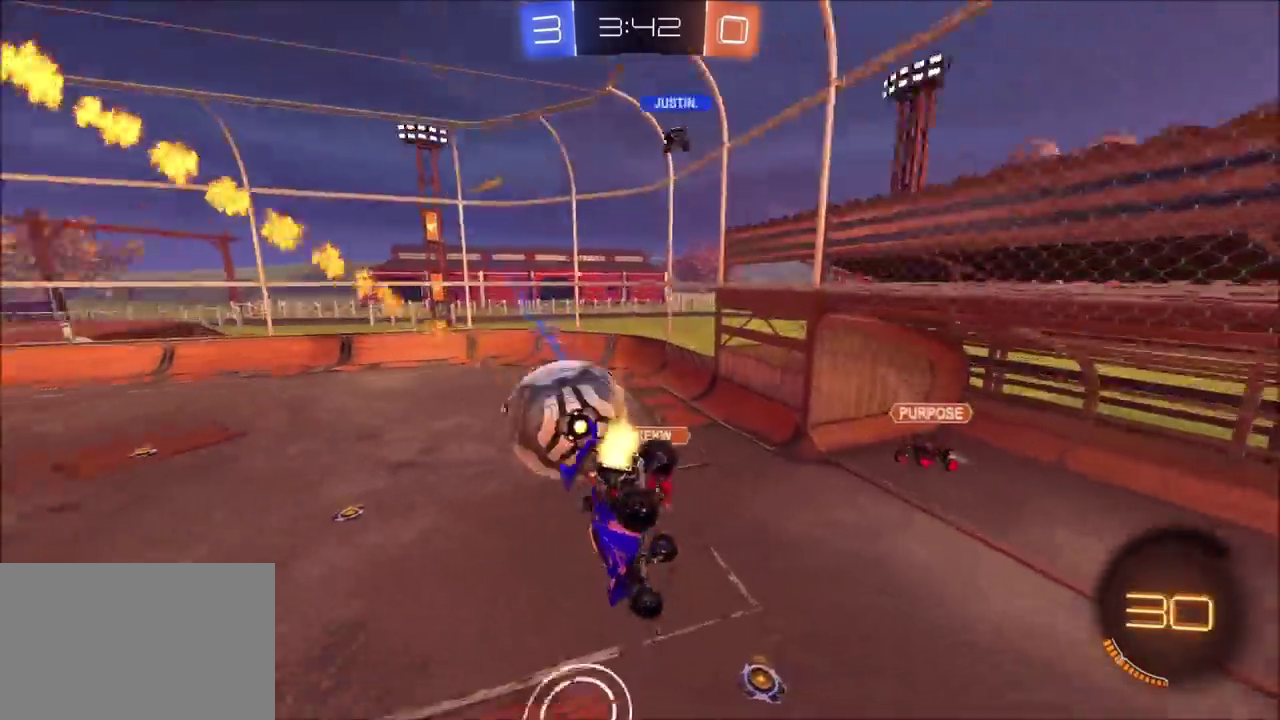
{"buttons": ["R2"], "left_stick": "left", "right_stick": "center", "events": [[100, "SQUARE", "up"], [150, "left_stick", "down-right"], [183, "CROSS", "up"], [233, "left_stick", "down"], [300, "CIRCLE", "up"], [317, "R2", "up"], [383, "R2", "down"], [433, "left_stick", "down-left"], [500, "left_stick", "left"]]}
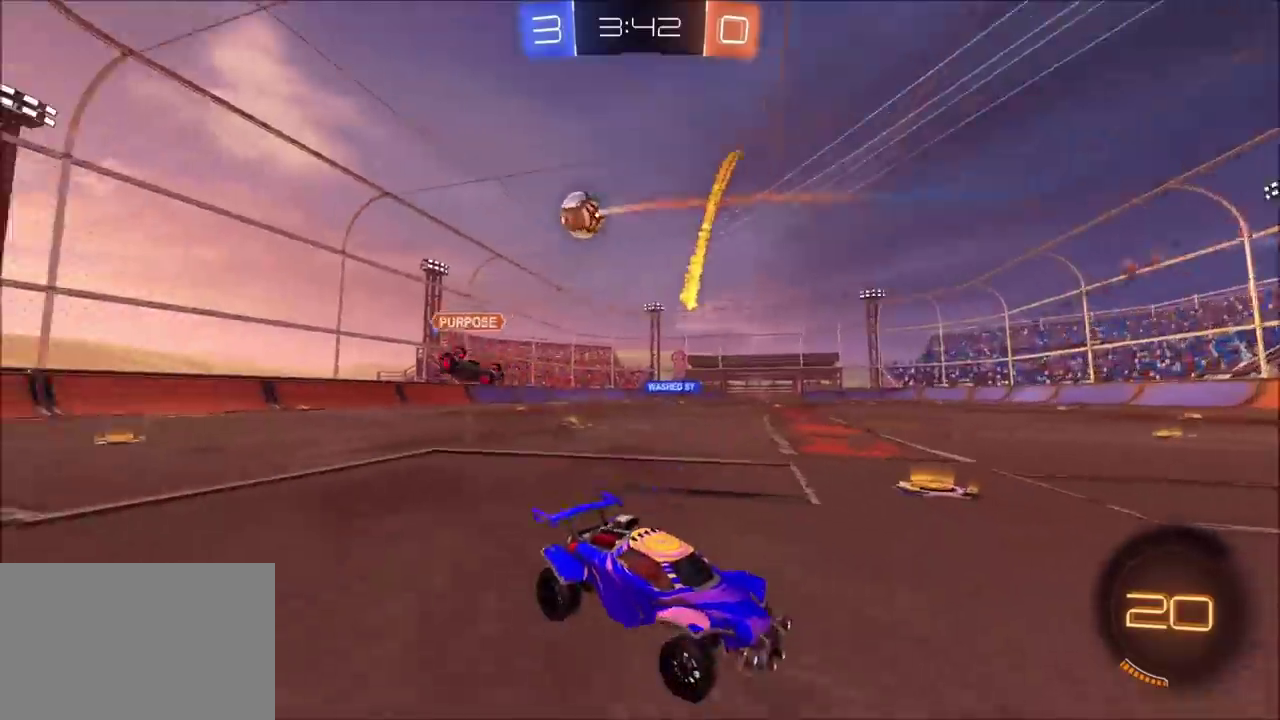
{"buttons": ["R2"], "left_stick": "left", "right_stick": "center", "events": [[250, "TRIANGLE", "down"], [367, "TRIANGLE", "up"]]}